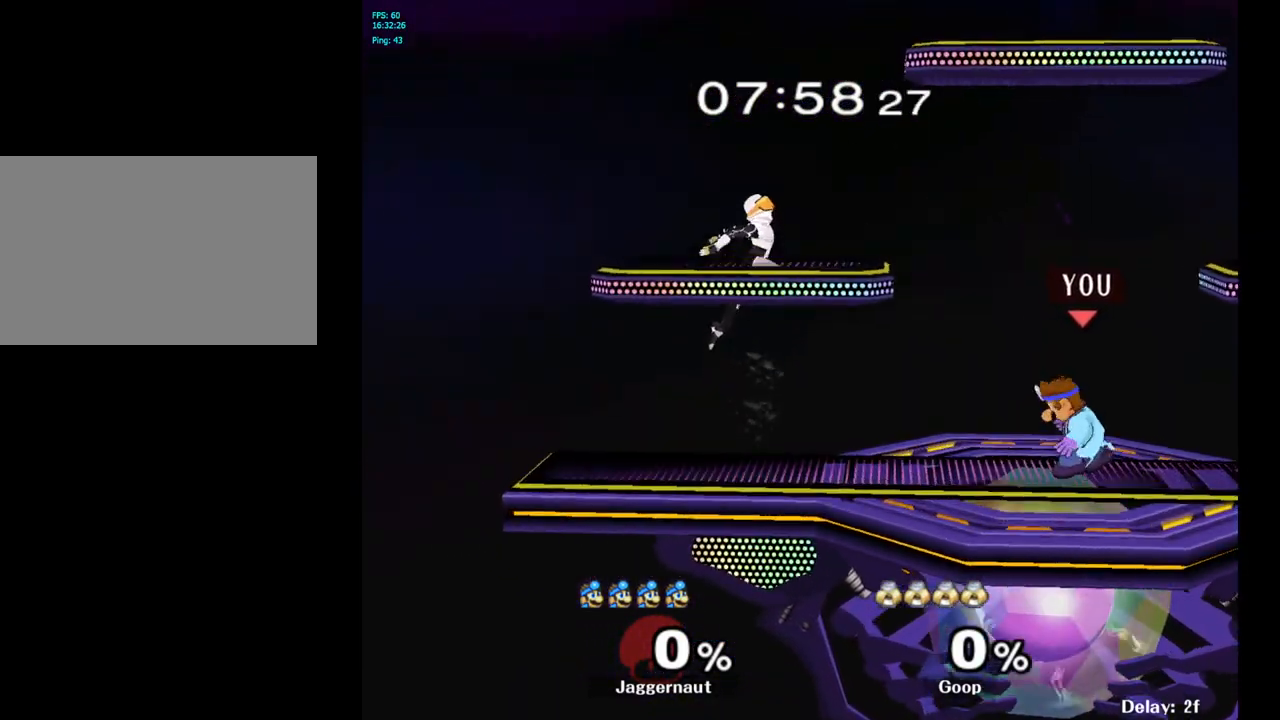
Gameplay with a controller (Nintendo layout); each line is a JSON object with the inputs held at the frame after it. "events" lists button and stick changes between this image and that frame as [ms after this image, input, new state], when the widget could be followed in between. Not read: L3 R3.
{"buttons": ["Y"], "left_stick": "down-right", "right_stick": "center", "events": [[267, "left_stick", "center"], [450, "Y", "down"], [450, "left_stick", "down-right"]]}
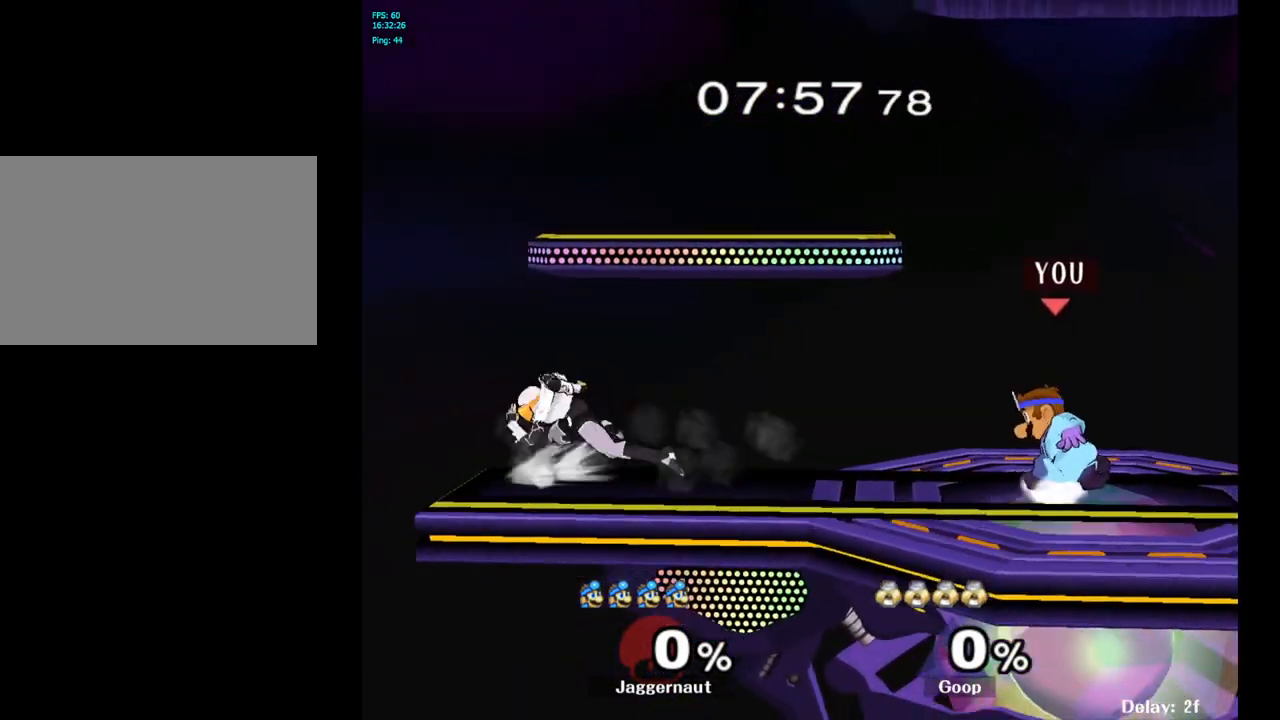
{"buttons": [], "left_stick": "left", "right_stick": "center", "events": [[17, "R1", "down"], [133, "Y", "up"], [133, "left_stick", "center"], [150, "R1", "up"], [233, "Y", "down"], [233, "left_stick", "down-left"], [333, "R1", "down"], [433, "R1", "up"], [433, "Y", "up"], [433, "left_stick", "left"]]}
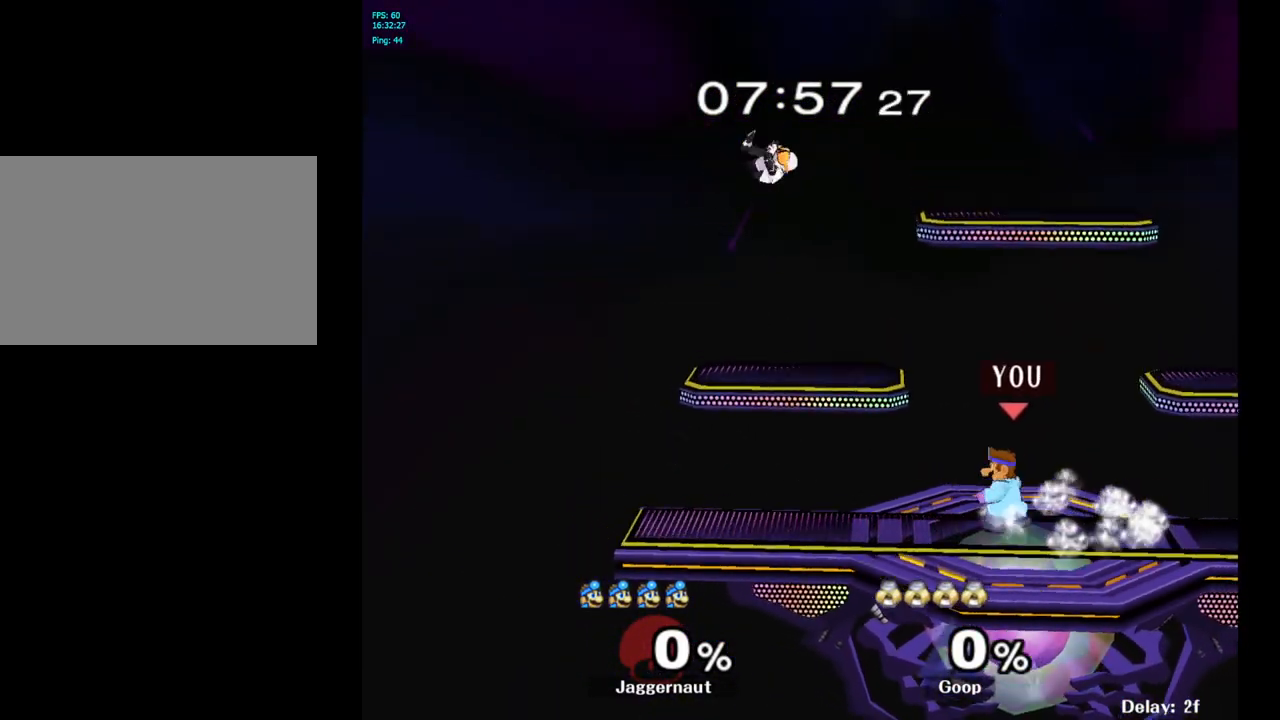
{"buttons": ["A", "Y"], "left_stick": "up", "right_stick": "center", "events": [[200, "left_stick", "up-left"], [317, "Y", "down"], [317, "left_stick", "up"], [433, "A", "down"]]}
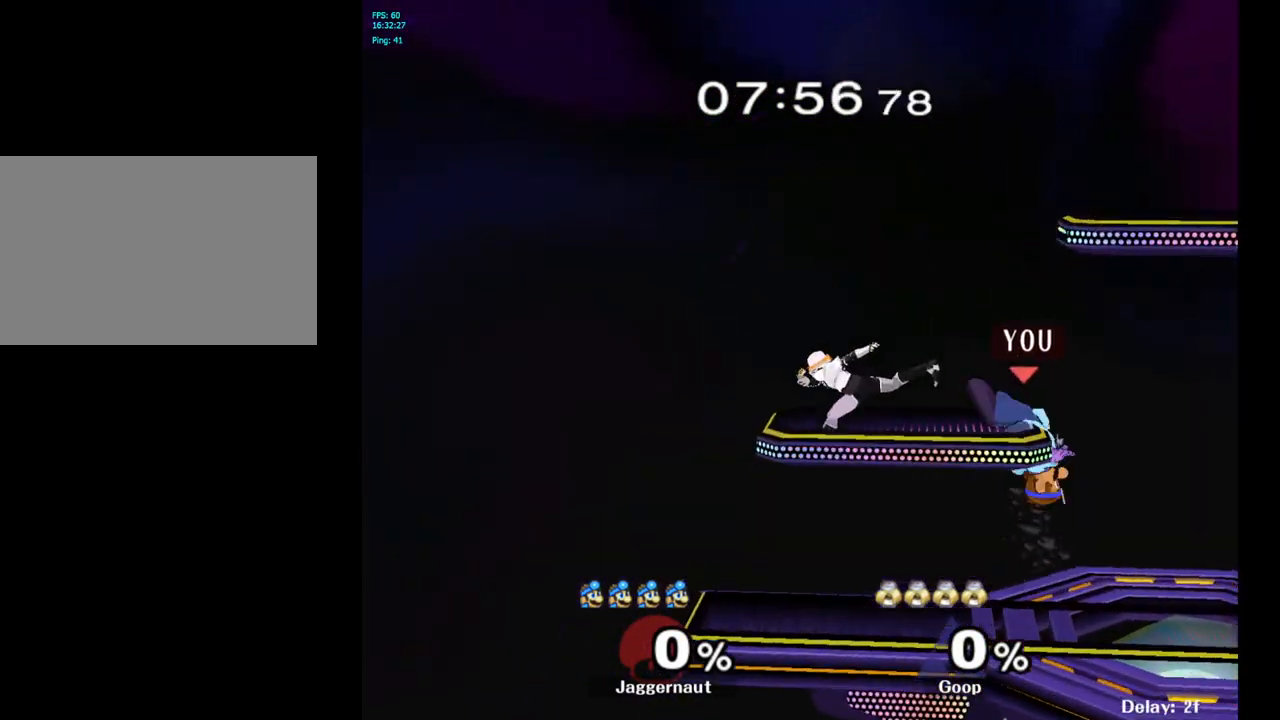
{"buttons": [], "left_stick": "right", "right_stick": "center", "events": [[83, "A", "up"], [117, "Y", "up"], [117, "left_stick", "right"]]}
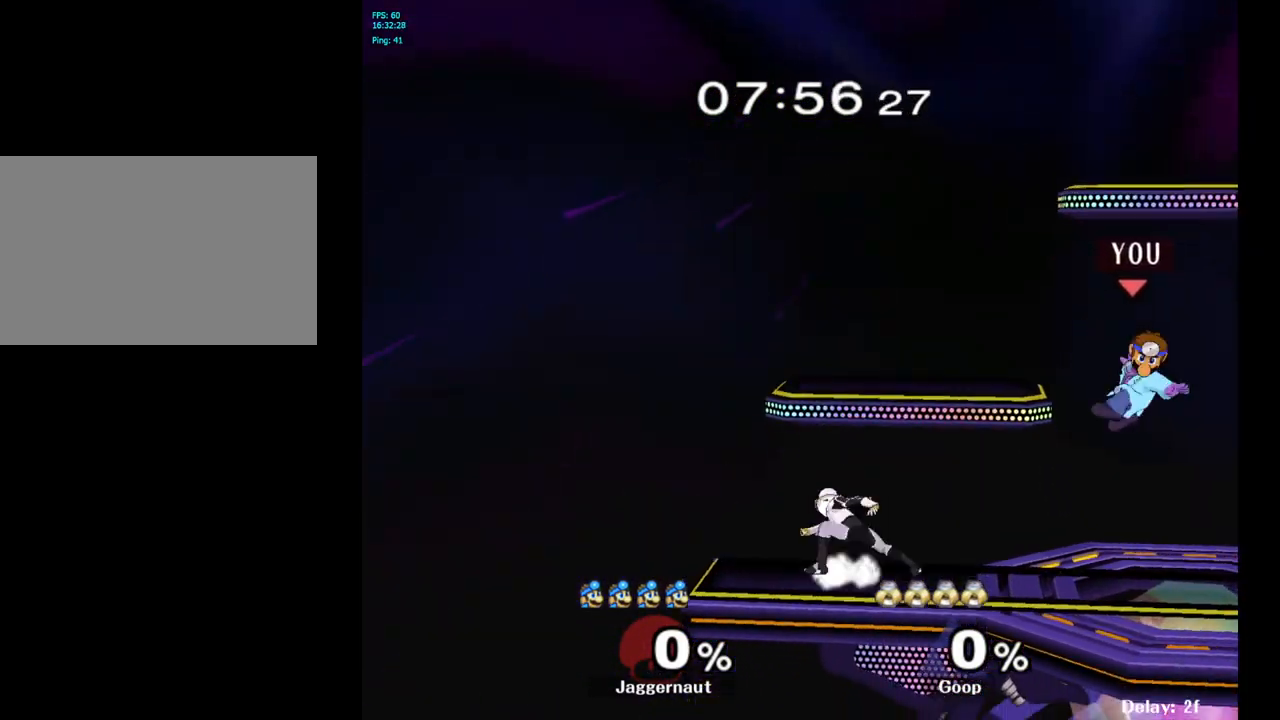
{"buttons": ["A"], "left_stick": "center", "right_stick": "center", "events": [[50, "left_stick", "down"], [133, "left_stick", "center"], [283, "left_stick", "left"], [350, "Y", "down"], [400, "Y", "up"], [433, "left_stick", "center"], [467, "A", "down"]]}
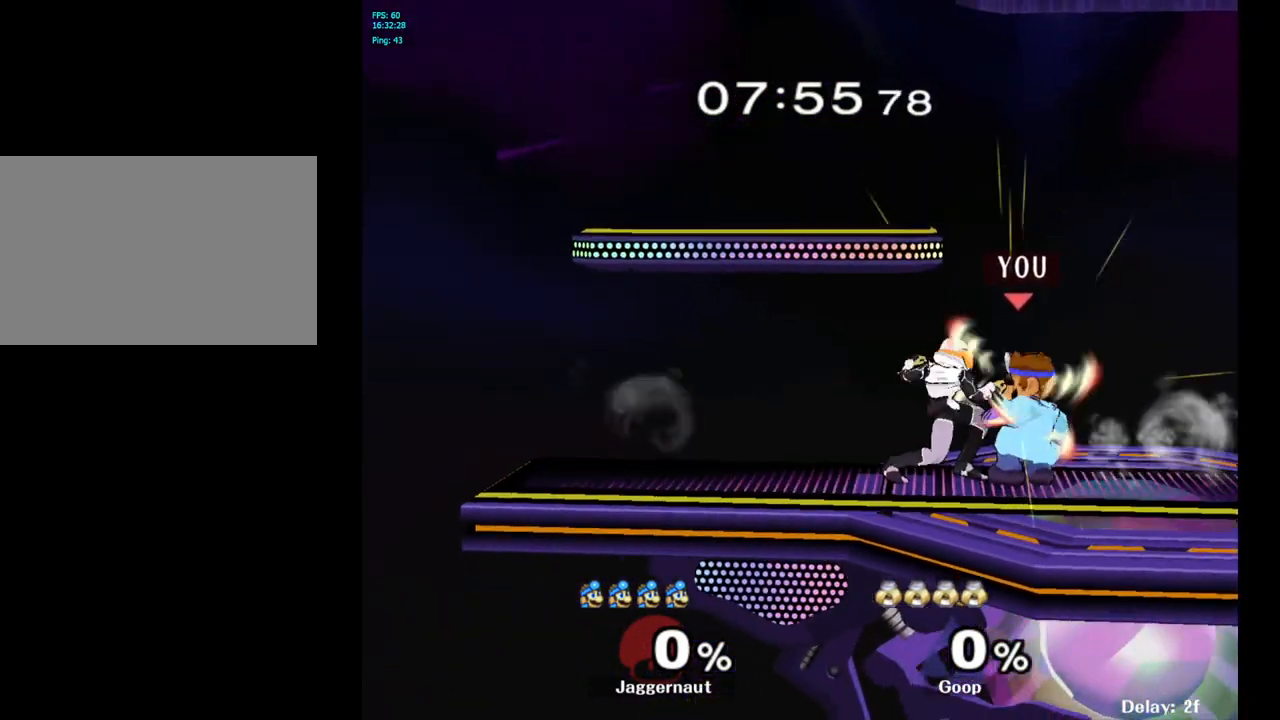
{"buttons": ["R1"], "left_stick": "left", "right_stick": "center", "events": [[50, "A", "up"], [233, "R1", "down"], [233, "left_stick", "down"], [383, "left_stick", "center"], [483, "left_stick", "left"]]}
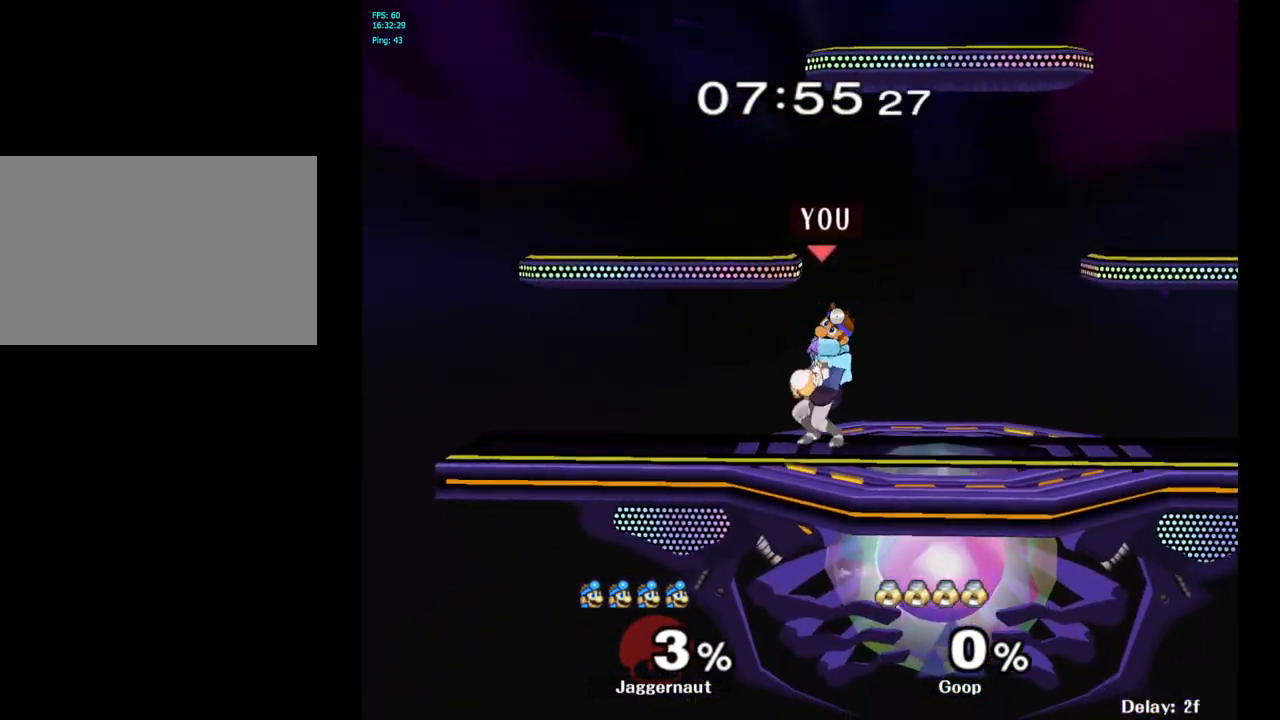
{"buttons": [], "left_stick": "left", "right_stick": "center", "events": [[33, "R1", "up"]]}
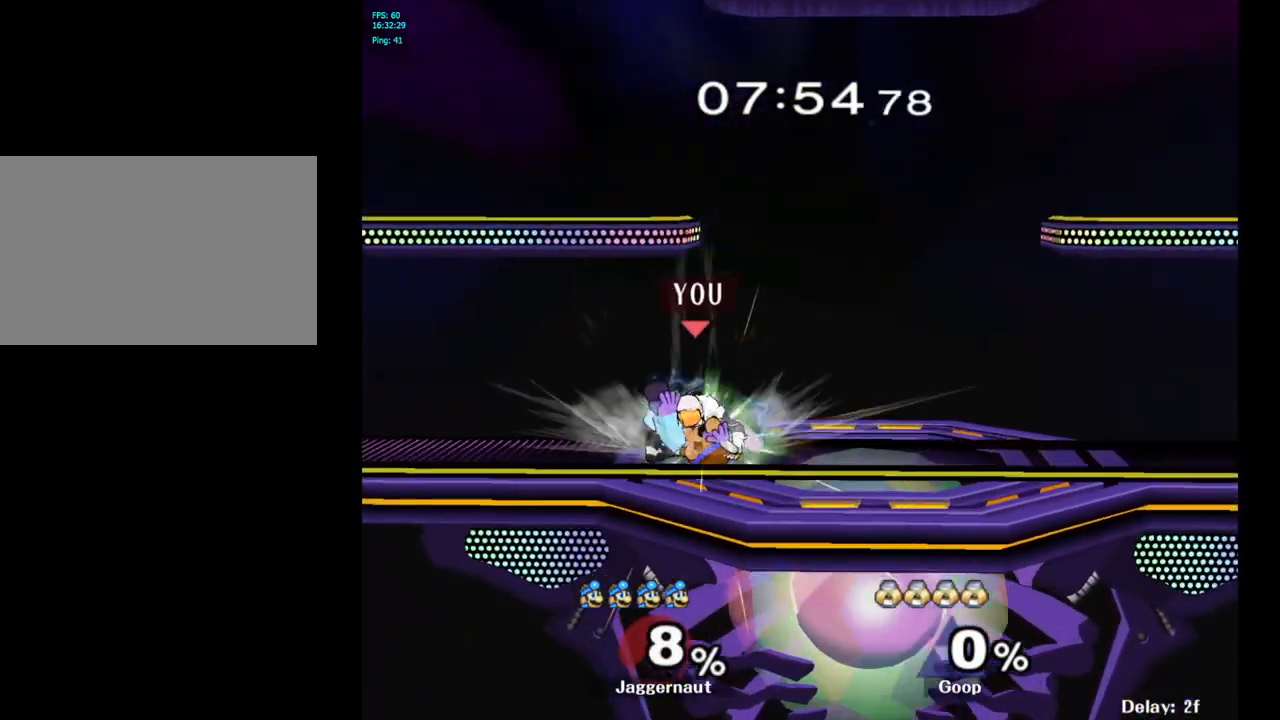
{"buttons": ["Y"], "left_stick": "center", "right_stick": "center", "events": [[283, "Y", "down"], [400, "Y", "up"], [417, "left_stick", "center"], [467, "Y", "down"]]}
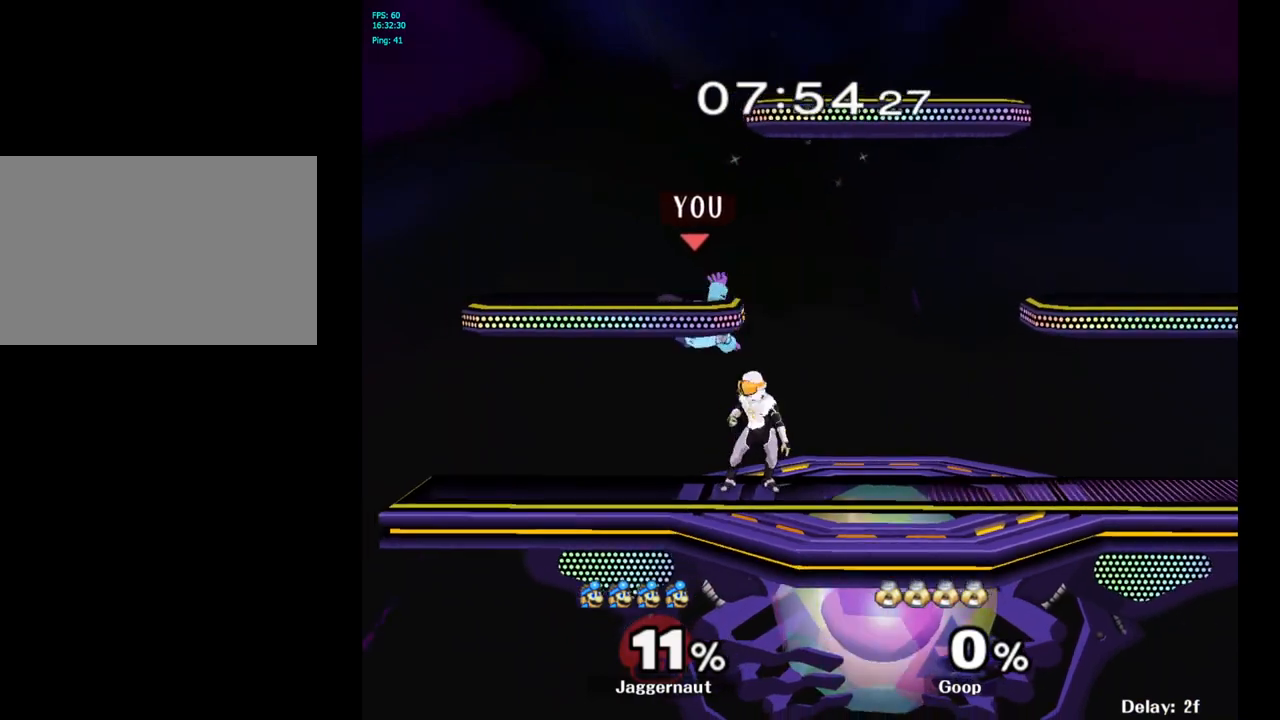
{"buttons": [], "left_stick": "up-right", "right_stick": "center", "events": [[50, "left_stick", "up"], [67, "Y", "up"], [267, "Y", "down"], [283, "left_stick", "up-right"], [433, "Y", "up"]]}
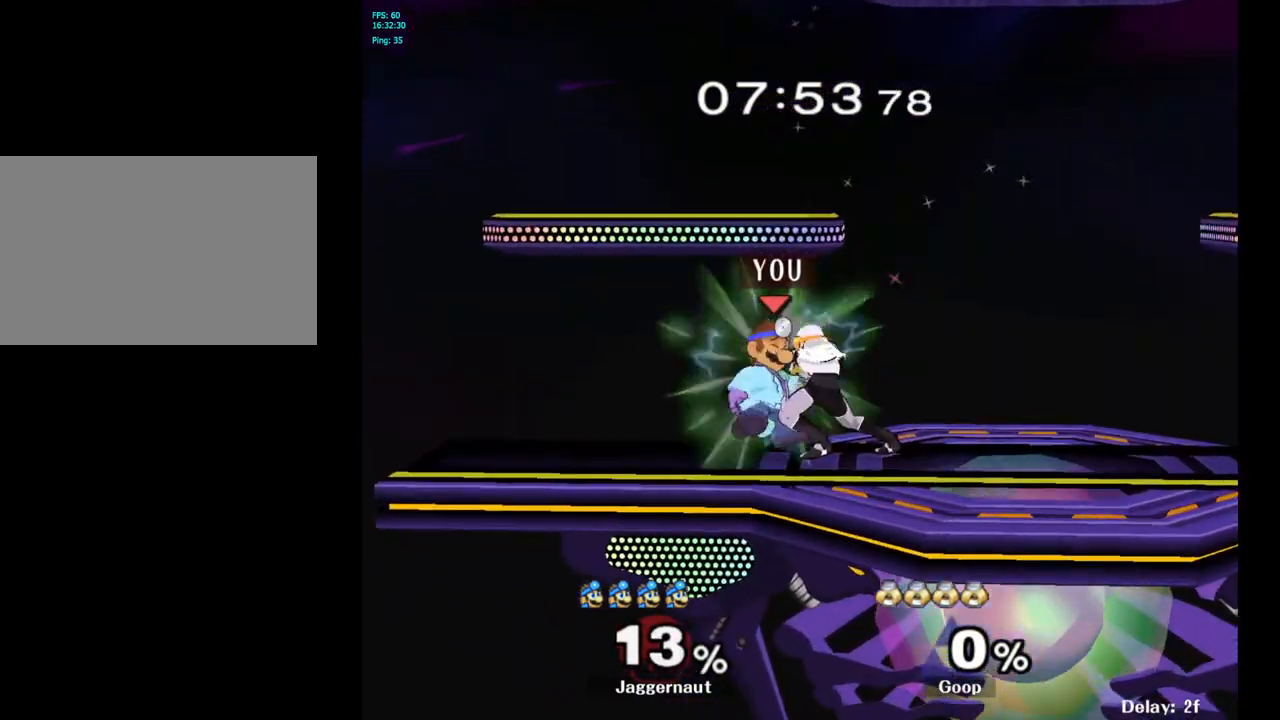
{"buttons": ["Y"], "left_stick": "left", "right_stick": "center", "events": [[17, "left_stick", "right"], [217, "left_stick", "left"], [433, "Y", "down"]]}
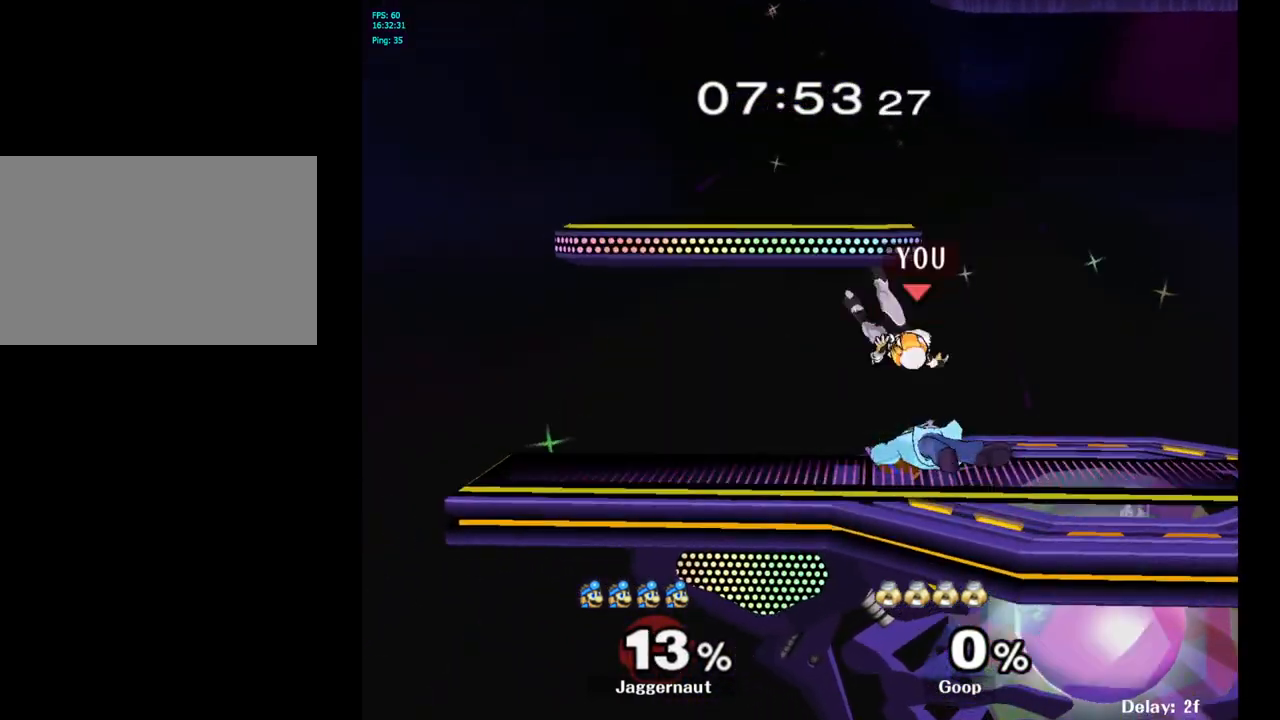
{"buttons": ["Y"], "left_stick": "center", "right_stick": "center", "events": [[100, "Y", "up"], [200, "Y", "down"], [333, "Y", "up"], [450, "Y", "down"], [500, "left_stick", "center"]]}
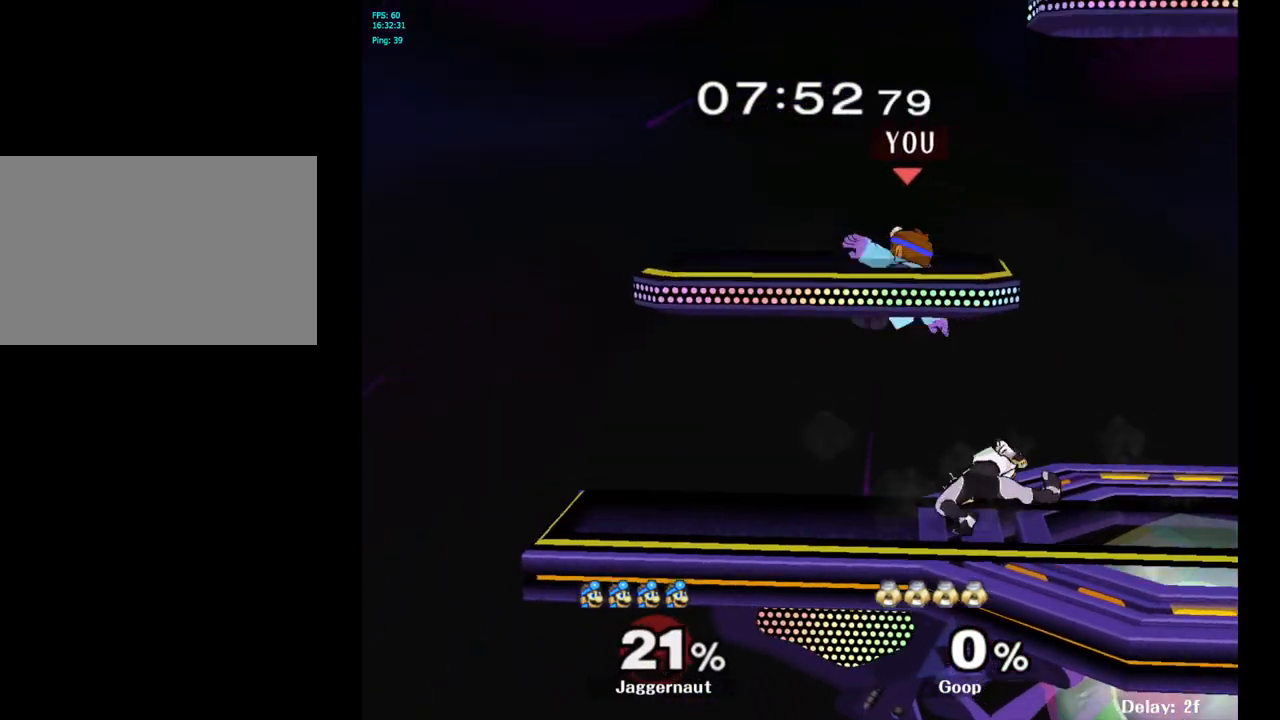
{"buttons": ["Y"], "left_stick": "up-right", "right_stick": "center", "events": [[67, "Y", "up"], [183, "Y", "down"], [300, "left_stick", "up"], [317, "Y", "up"], [383, "Y", "down"], [500, "left_stick", "up-right"]]}
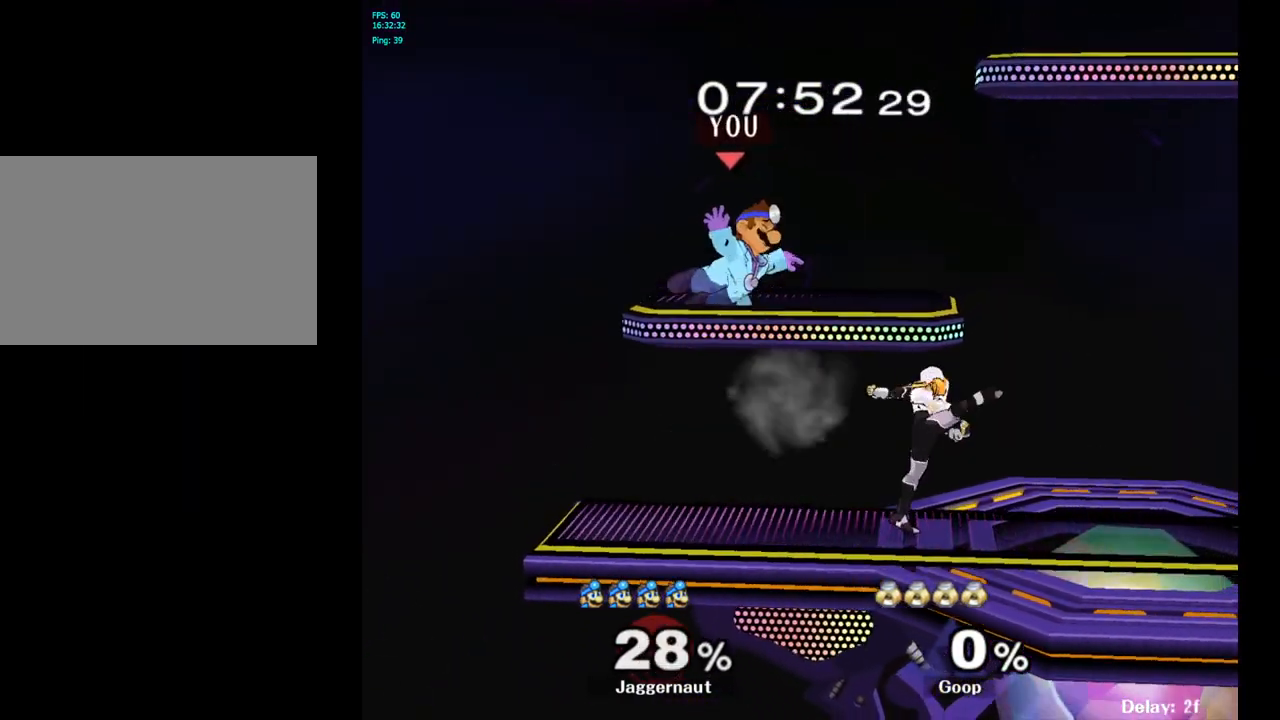
{"buttons": [], "left_stick": "up-right", "right_stick": "center", "events": [[67, "Y", "up"], [150, "Y", "down"], [250, "Y", "up"], [300, "Y", "down"], [467, "Y", "up"]]}
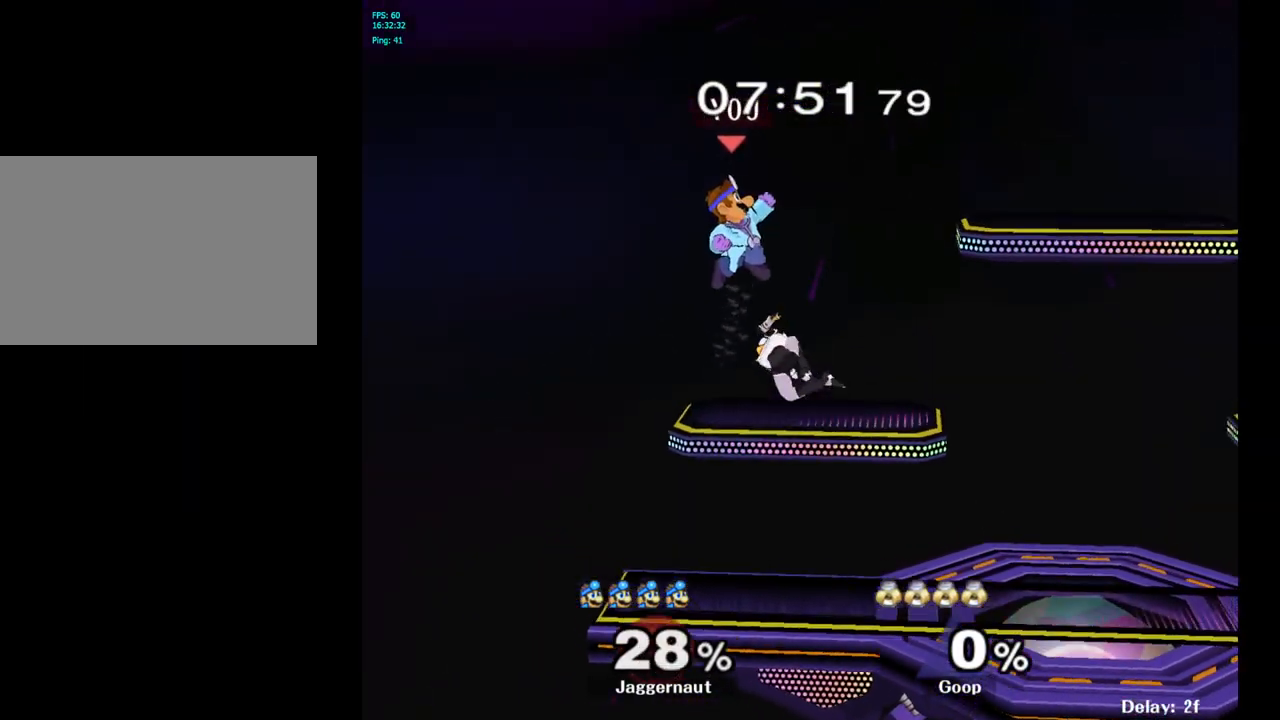
{"buttons": [], "left_stick": "down", "right_stick": "center", "events": [[300, "left_stick", "down-left"], [317, "right_stick", "left"], [417, "left_stick", "down"], [483, "right_stick", "center"]]}
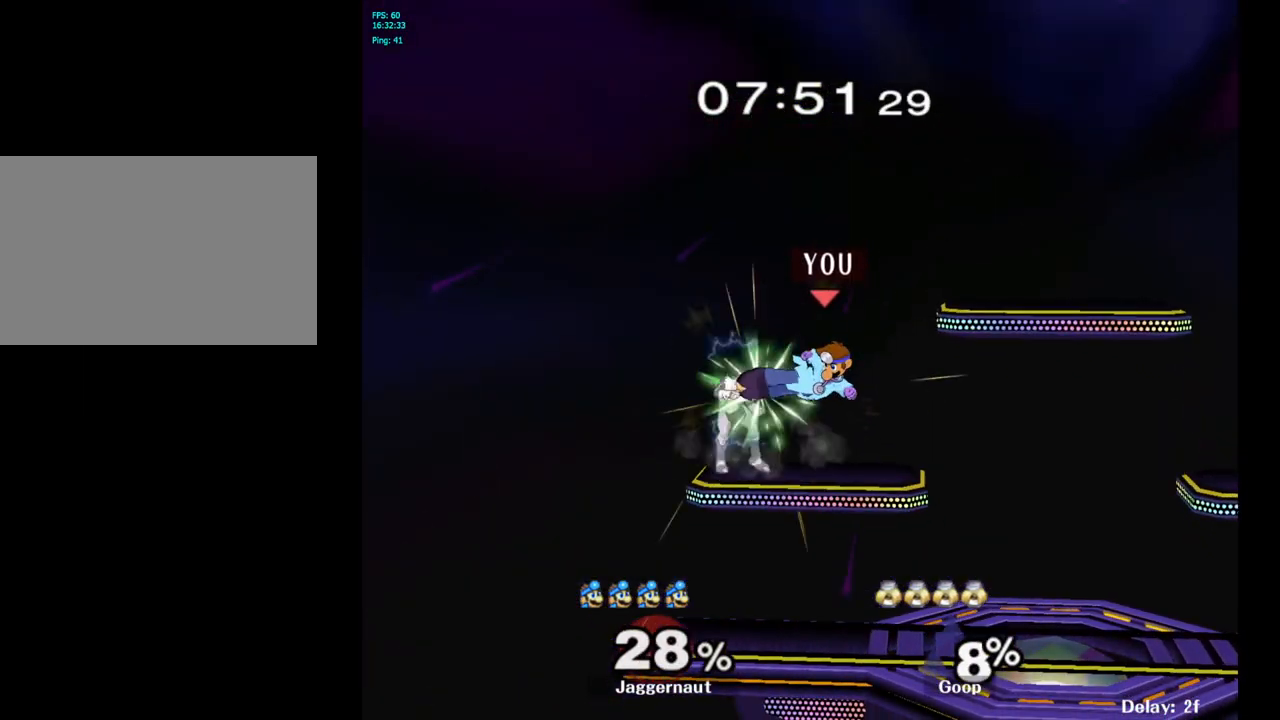
{"buttons": [], "left_stick": "center", "right_stick": "center", "events": [[67, "R1", "down"], [100, "left_stick", "up-right"], [200, "left_stick", "up-left"], [217, "R1", "up"], [417, "left_stick", "center"]]}
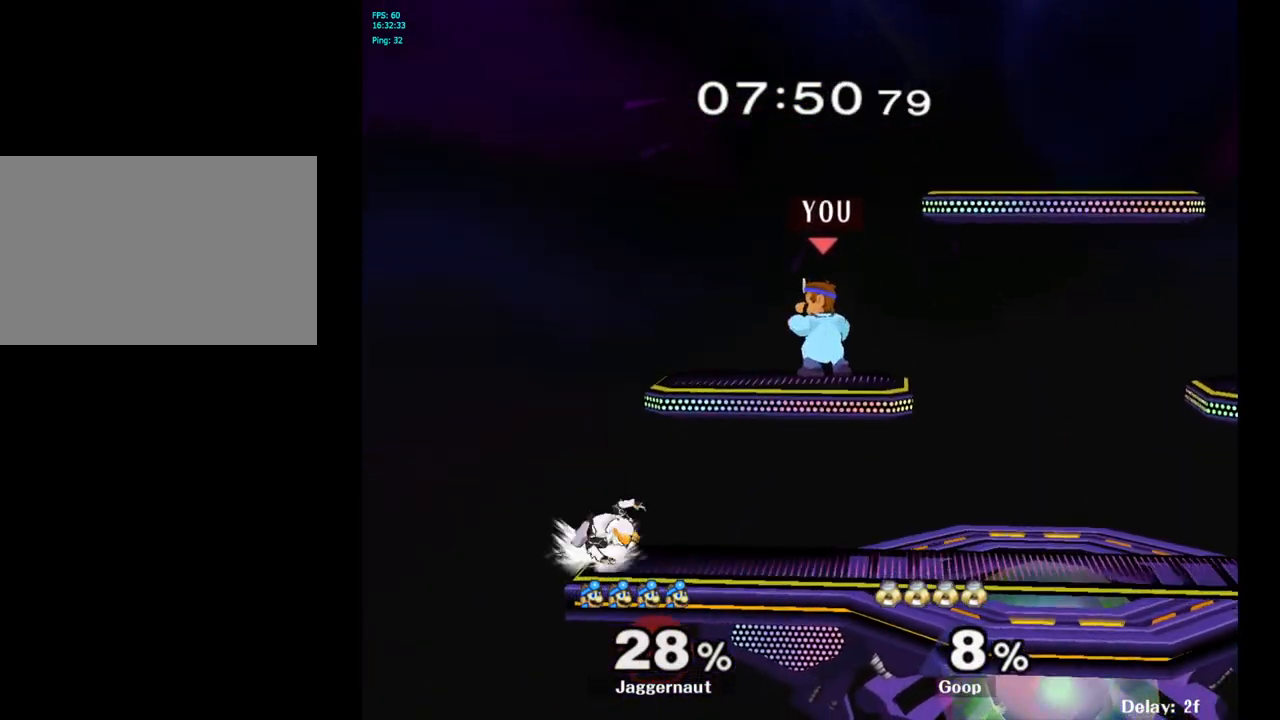
{"buttons": [], "left_stick": "left", "right_stick": "center", "events": [[133, "left_stick", "down"], [250, "left_stick", "left"], [283, "right_stick", "left"], [367, "right_stick", "center"]]}
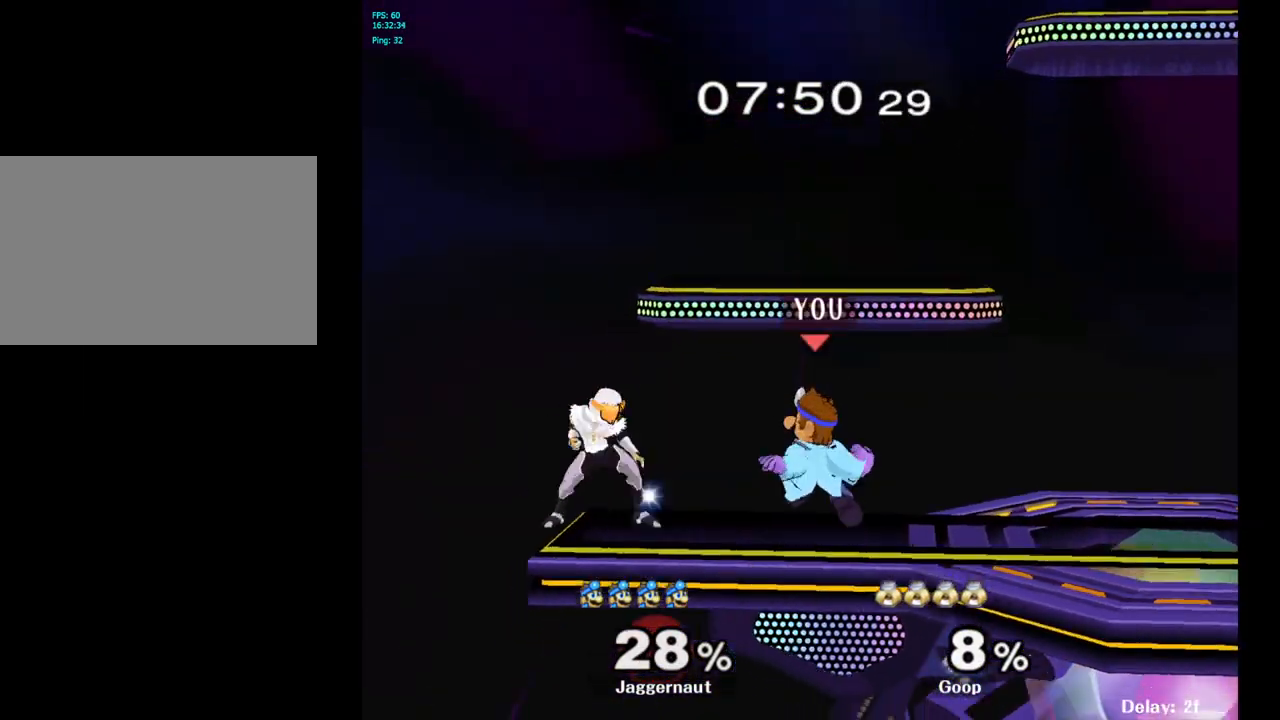
{"buttons": [], "left_stick": "up-right", "right_stick": "center", "events": [[50, "R1", "down"], [83, "left_stick", "down-left"], [200, "R1", "up"], [200, "left_stick", "center"], [283, "left_stick", "up-left"], [367, "A", "down"], [367, "left_stick", "up"], [467, "A", "up"], [483, "left_stick", "up-right"]]}
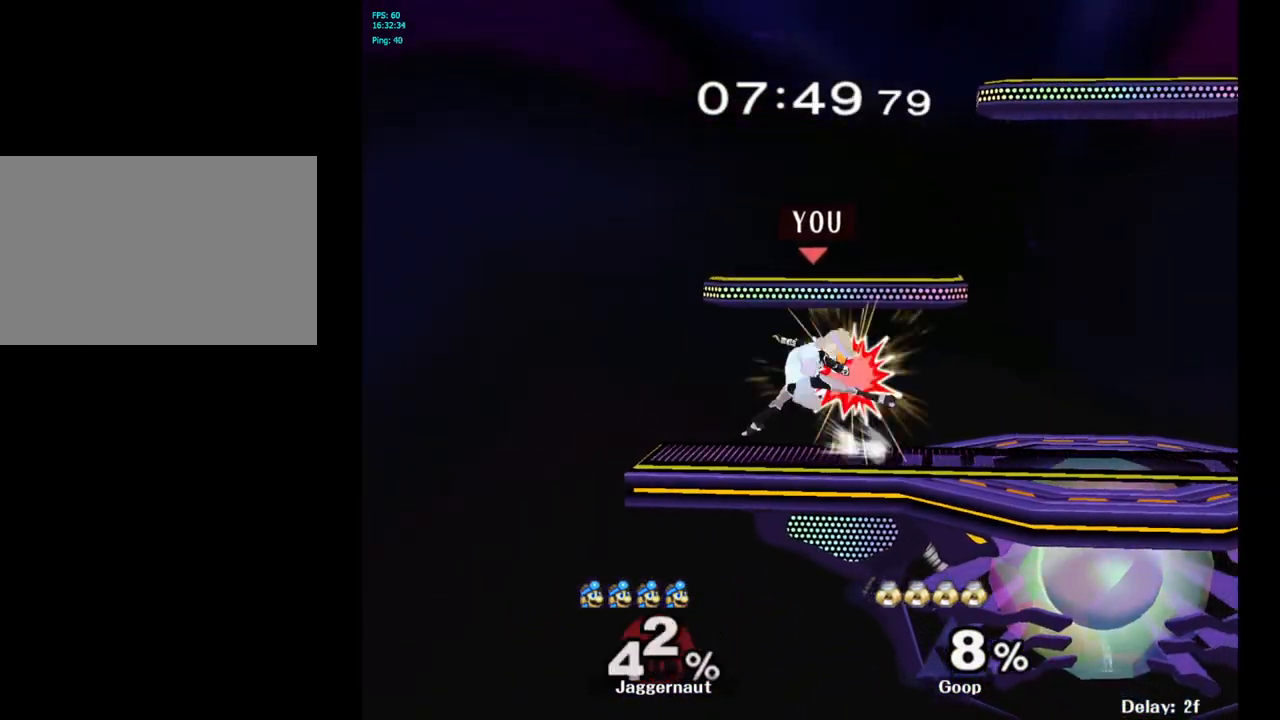
{"buttons": [], "left_stick": "center", "right_stick": "center", "events": [[250, "left_stick", "right"], [383, "left_stick", "center"]]}
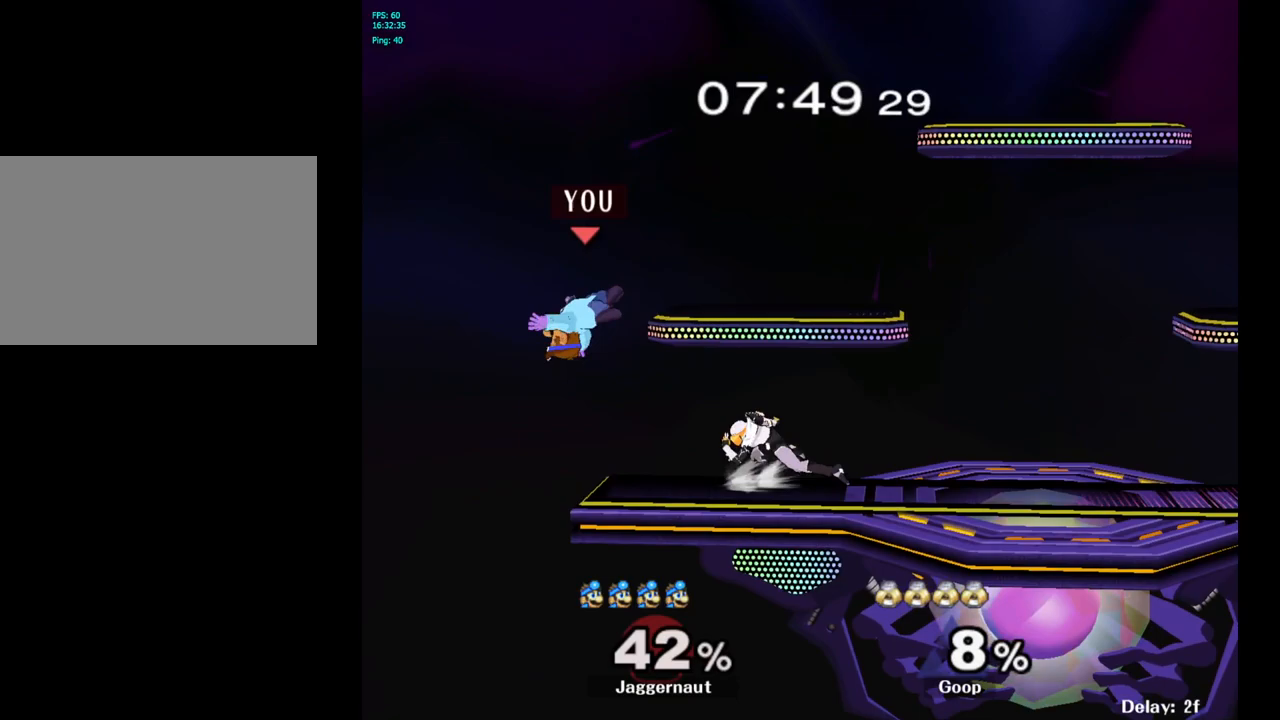
{"buttons": [], "left_stick": "center", "right_stick": "center", "events": [[33, "left_stick", "right"], [100, "Y", "down"], [283, "Y", "up"], [300, "left_stick", "center"]]}
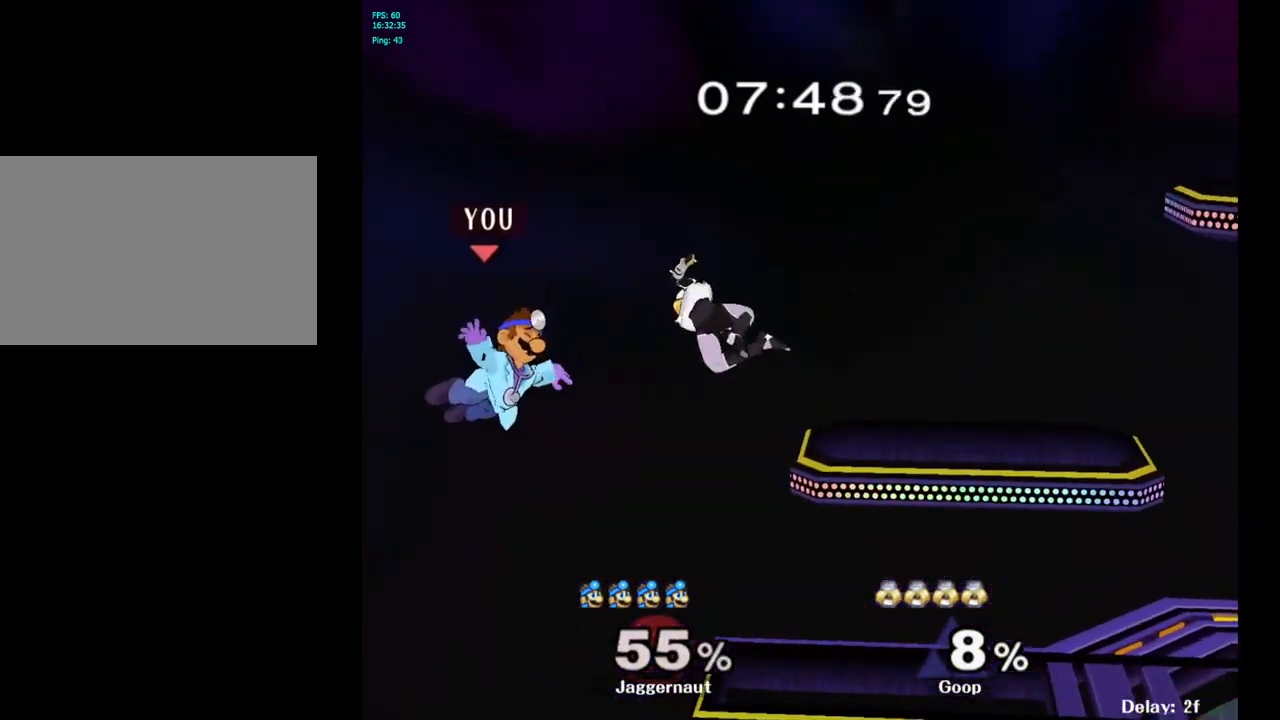
{"buttons": [], "left_stick": "right", "right_stick": "center", "events": [[67, "left_stick", "right"], [283, "Y", "down"], [433, "Y", "up"]]}
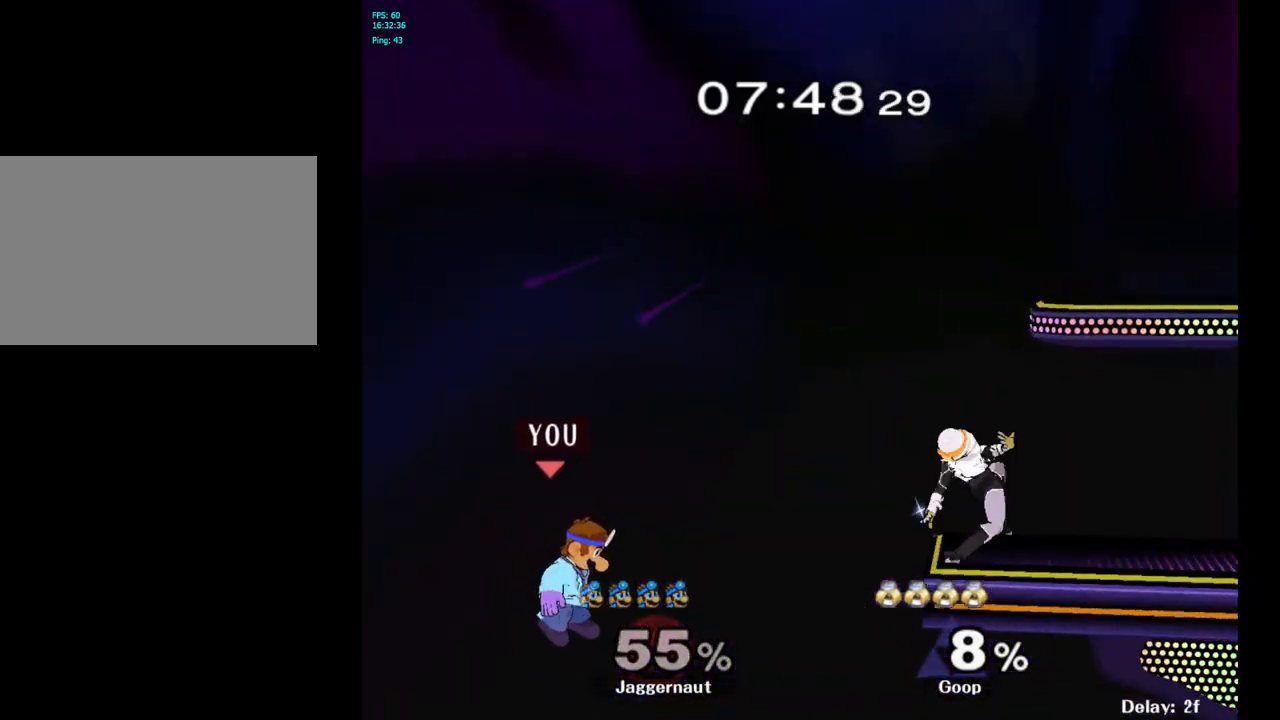
{"buttons": [], "left_stick": "up-right", "right_stick": "center", "events": [[183, "left_stick", "up-right"], [317, "B", "down"], [467, "B", "up"]]}
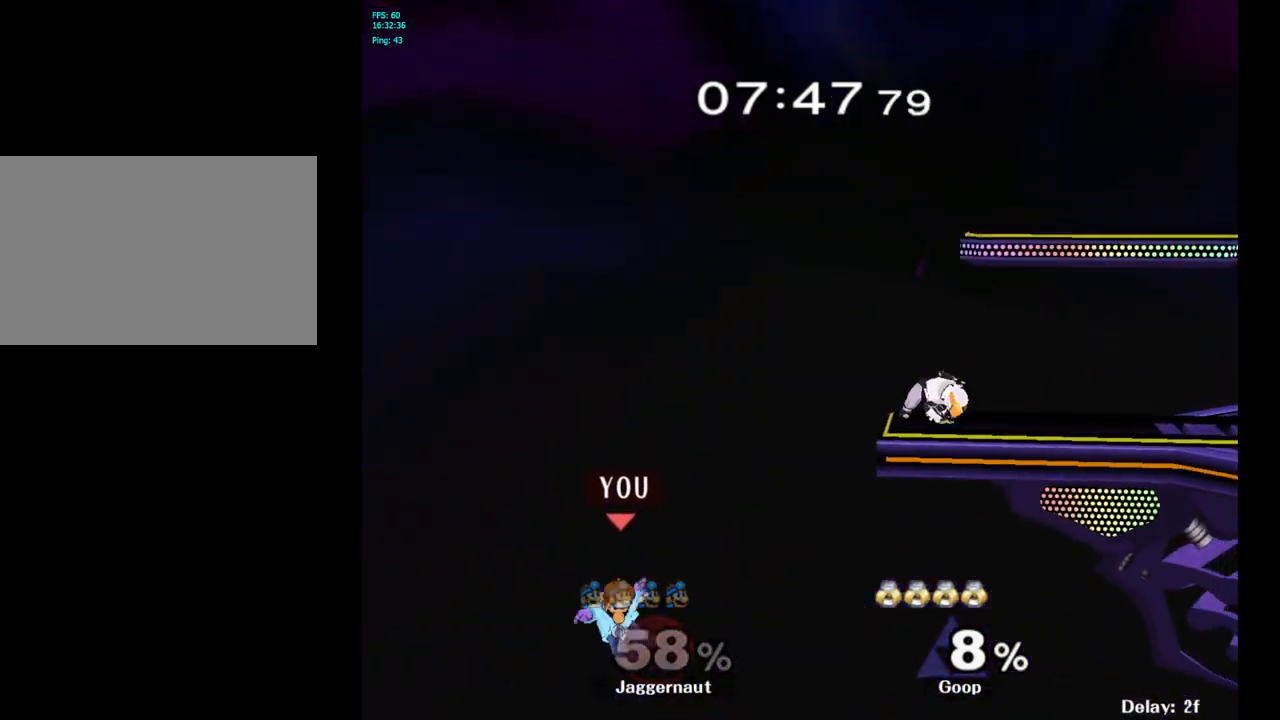
{"buttons": [], "left_stick": "up-right", "right_stick": "center", "events": [[67, "B", "down"], [183, "B", "up"], [233, "B", "down"], [417, "B", "up"]]}
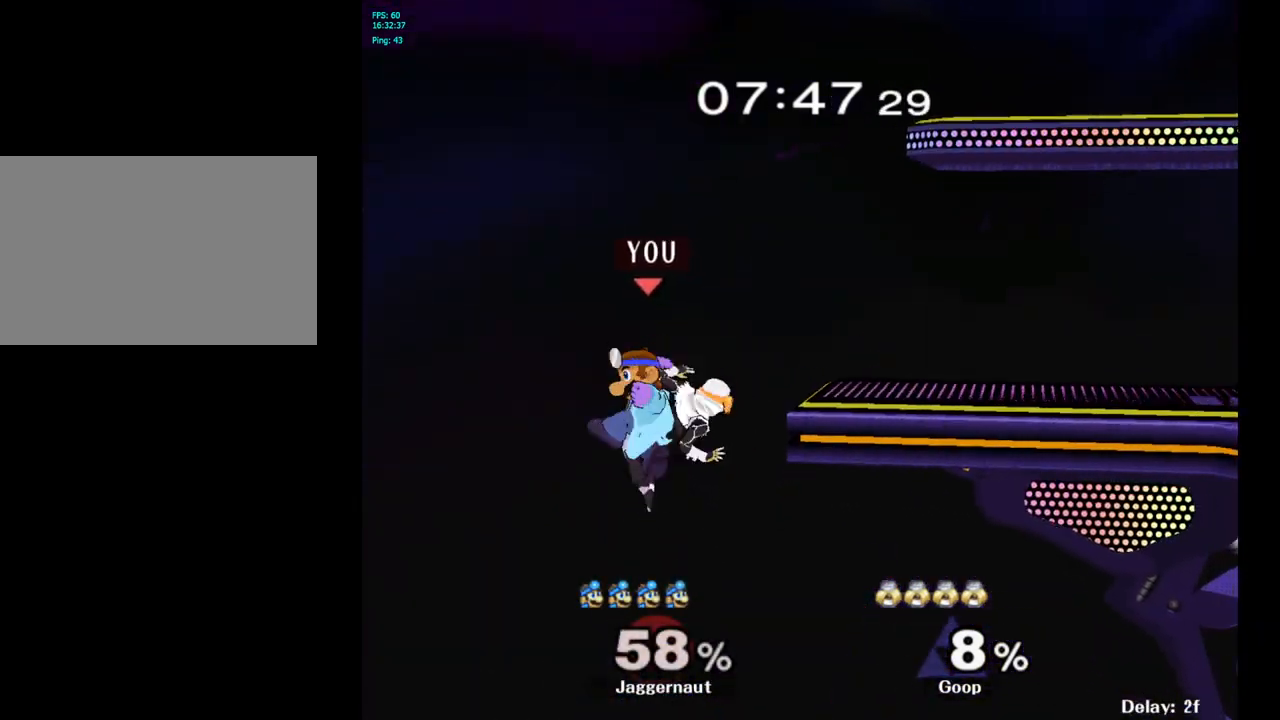
{"buttons": [], "left_stick": "center", "right_stick": "center", "events": [[400, "left_stick", "center"]]}
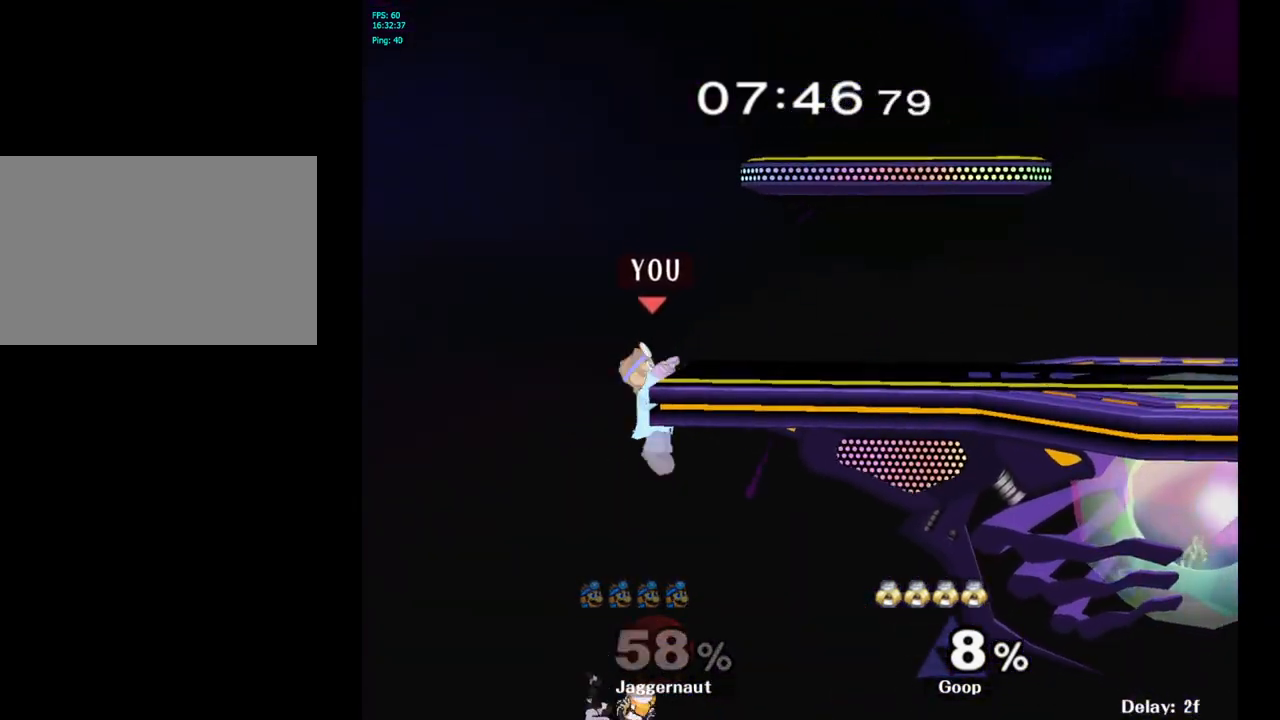
{"buttons": [], "left_stick": "right", "right_stick": "center", "events": [[300, "left_stick", "right"]]}
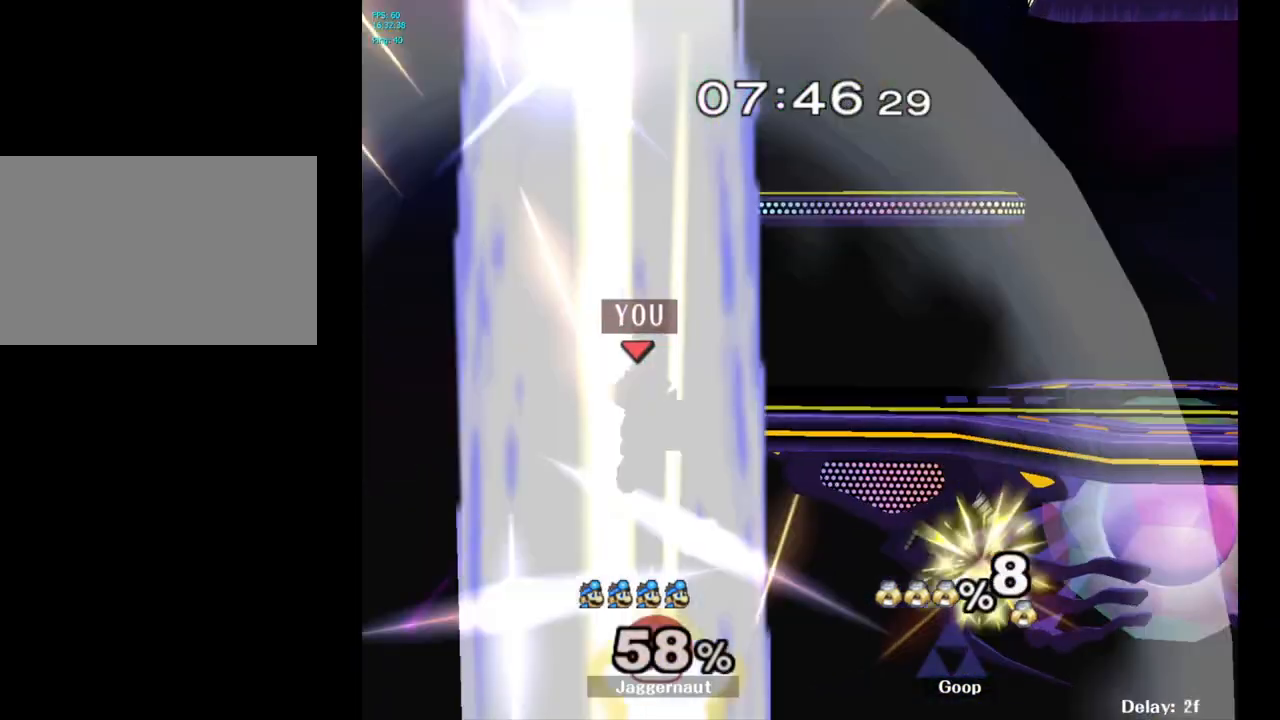
{"buttons": [], "left_stick": "center", "right_stick": "center", "events": [[483, "left_stick", "center"]]}
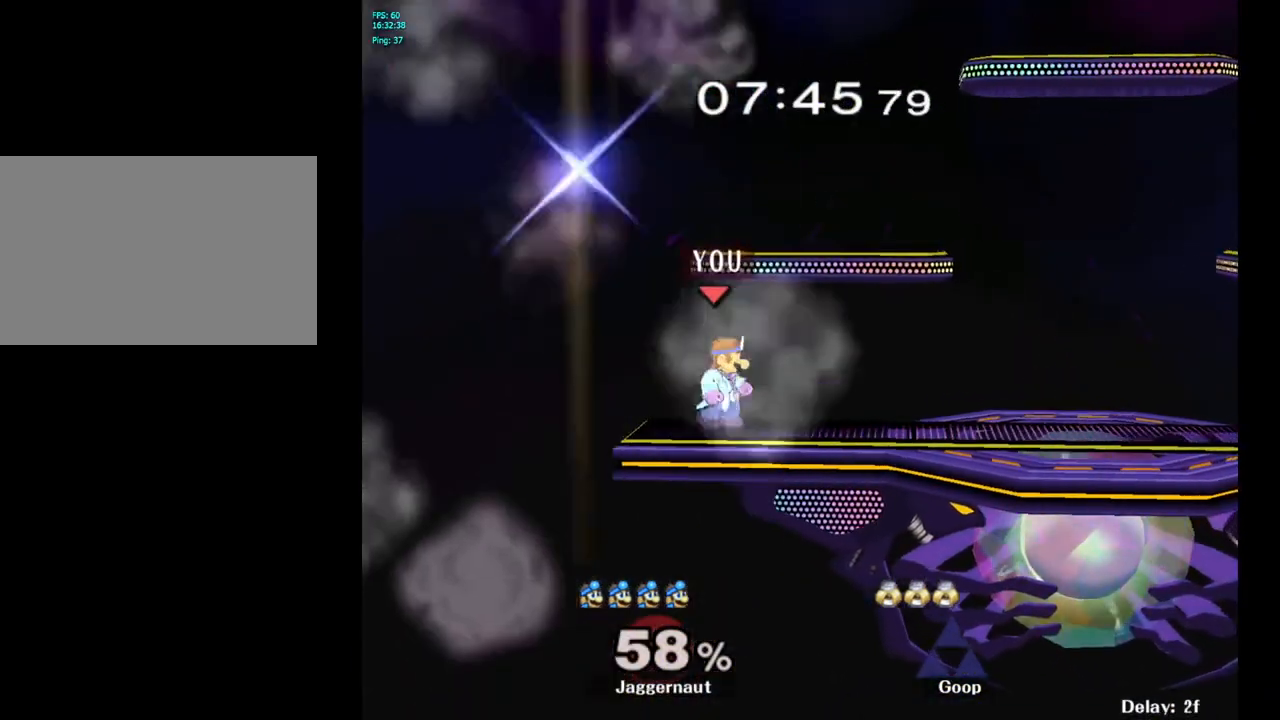
{"buttons": ["R1"], "left_stick": "center", "right_stick": "center", "events": [[83, "Y", "down"], [267, "left_stick", "down-right"], [383, "R1", "down"], [483, "Y", "up"], [483, "left_stick", "center"]]}
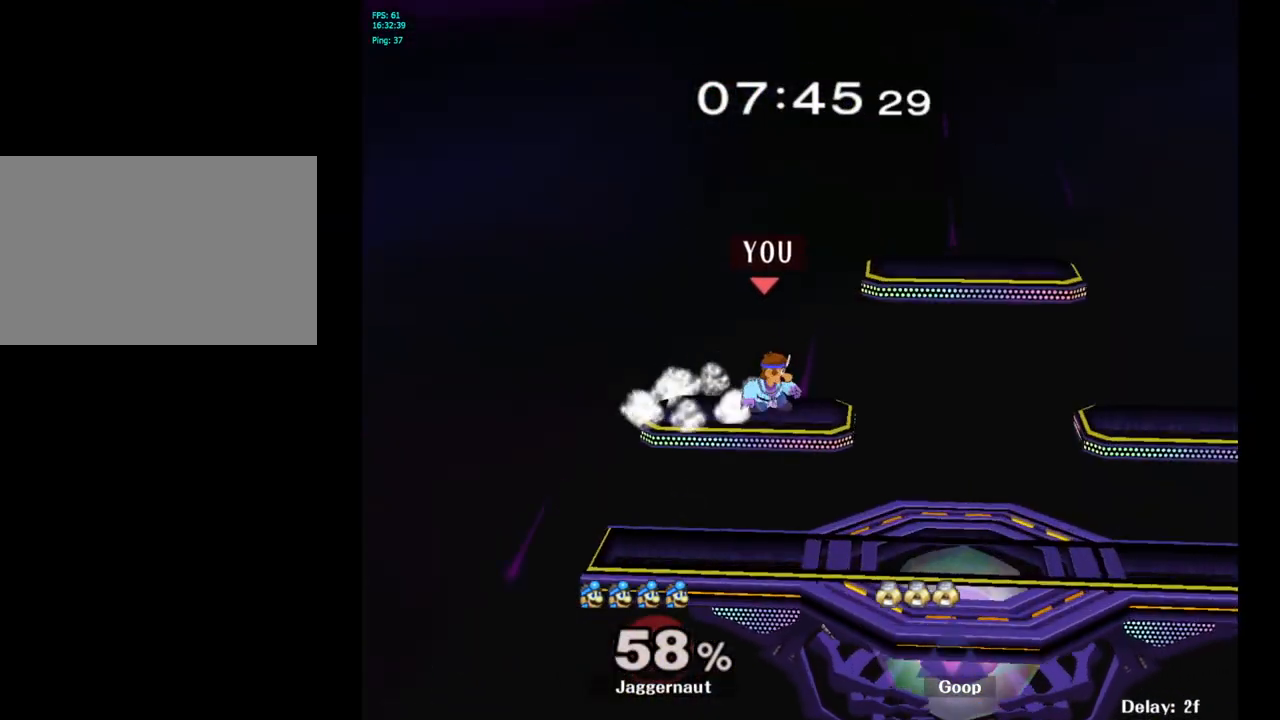
{"buttons": ["R1"], "left_stick": "down-right", "right_stick": "center", "events": [[17, "R1", "up"], [100, "Y", "down"], [100, "left_stick", "down-right"], [417, "R1", "down"], [450, "Y", "up"]]}
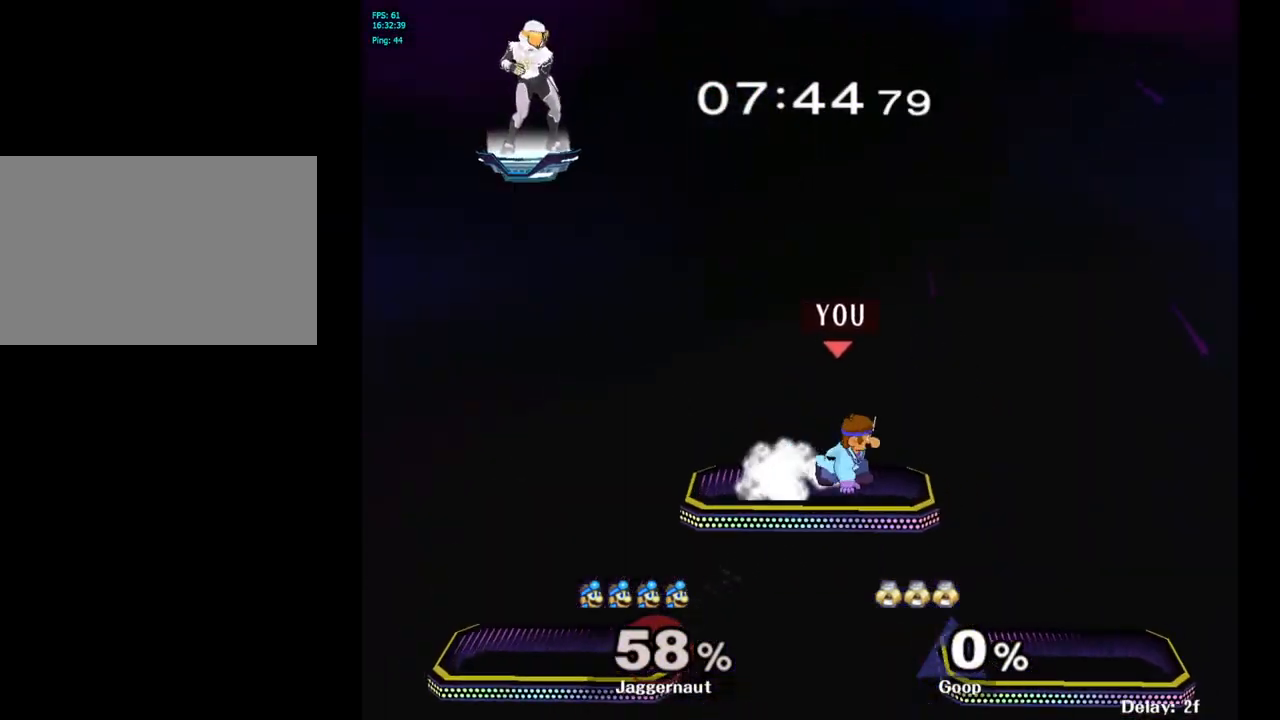
{"buttons": ["R1"], "left_stick": "down-right", "right_stick": "center", "events": [[17, "left_stick", "center"], [67, "R1", "up"], [100, "left_stick", "right"], [300, "left_stick", "down-right"], [450, "R1", "down"]]}
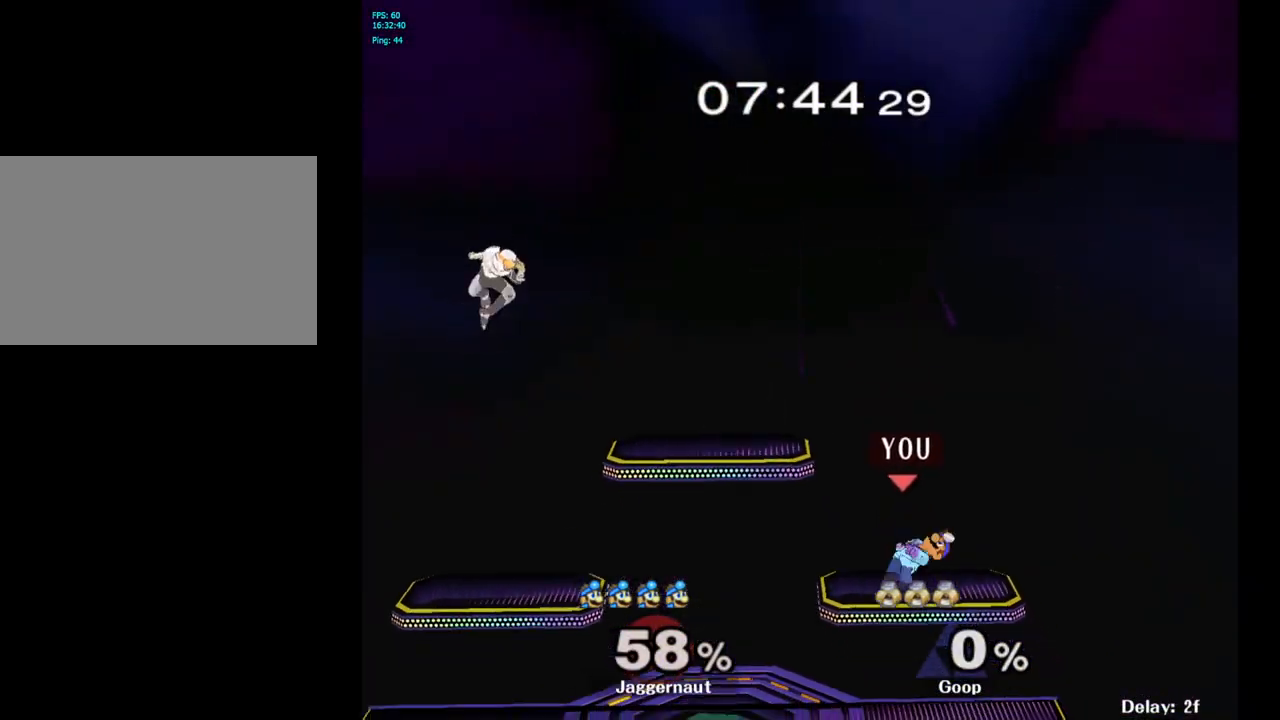
{"buttons": ["Y"], "left_stick": "left", "right_stick": "center", "events": [[83, "left_stick", "center"], [100, "R1", "up"], [167, "left_stick", "right"], [267, "left_stick", "left"], [450, "Y", "down"]]}
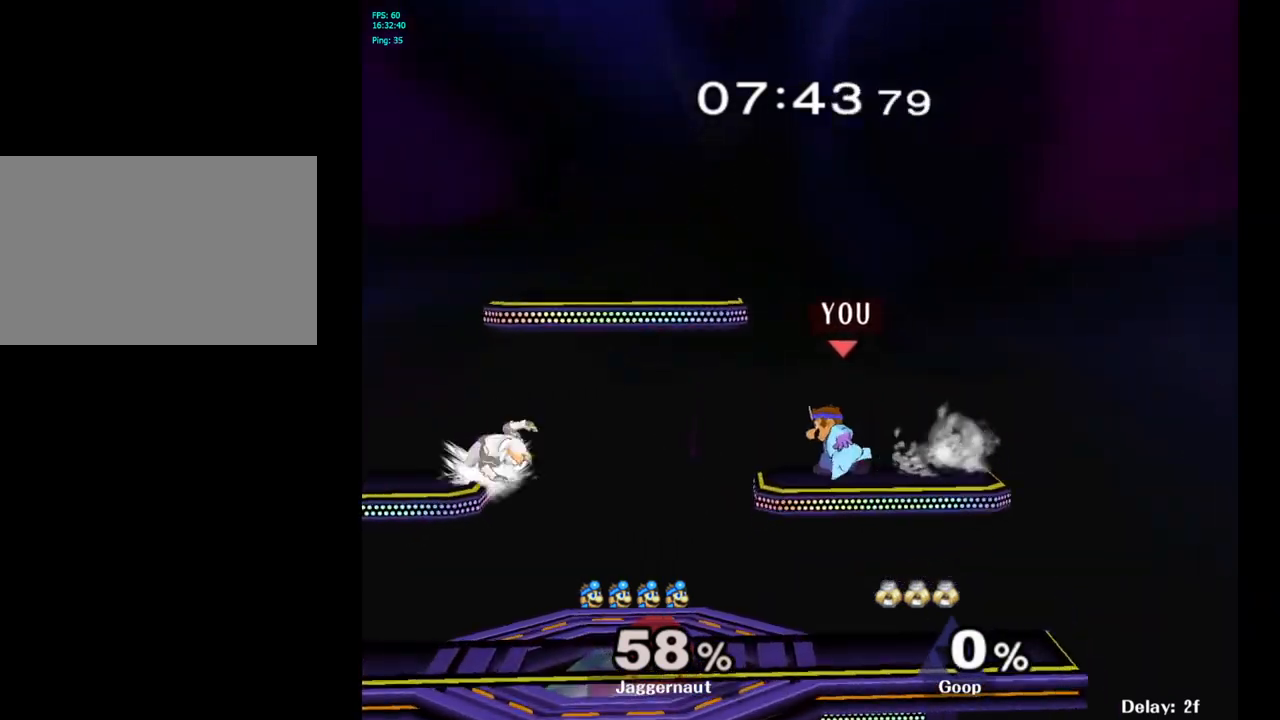
{"buttons": [], "left_stick": "right", "right_stick": "center", "events": [[250, "left_stick", "down-right"], [267, "R1", "down"], [333, "Y", "up"], [450, "R1", "up"], [500, "left_stick", "right"]]}